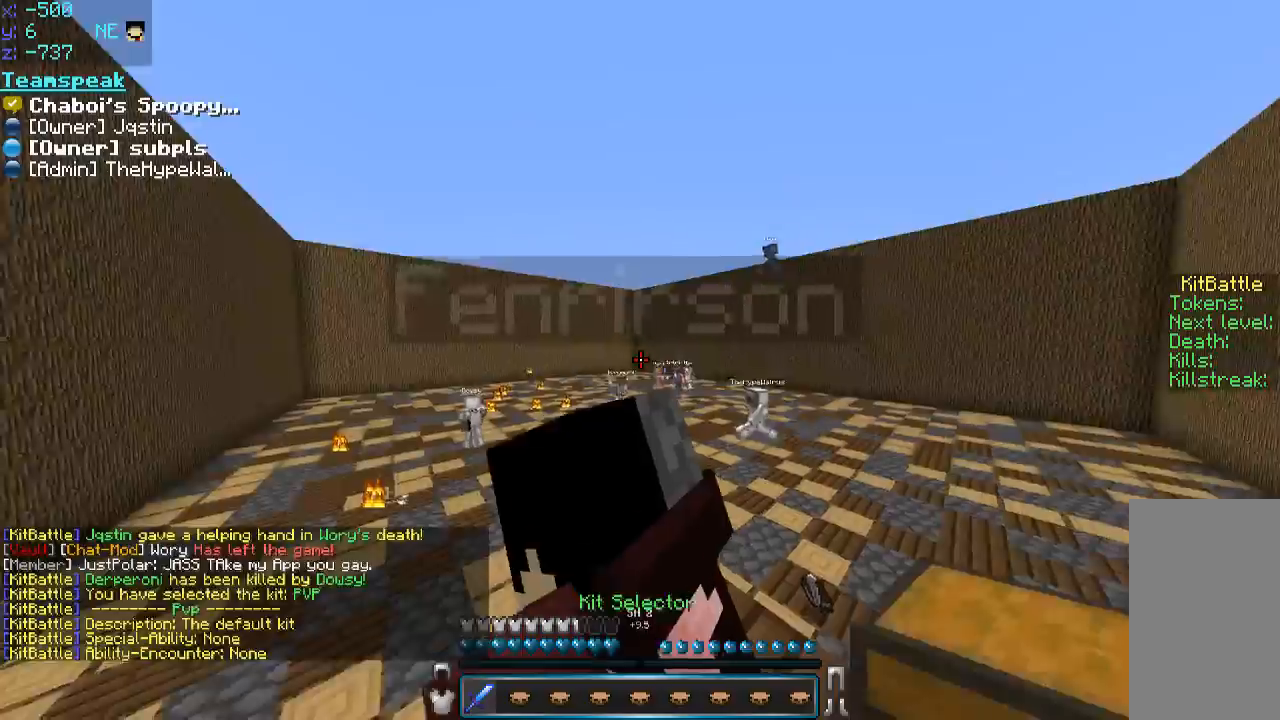
Gameplay with keyboard and mouse; each line is a JSON object with the keys and mouse buttons held at the frame after it. "events" lists presses ("down") and releases ("up") of "a", "d", "s", "space", "w", "mouse_left" and "mouse_right" between this image and that frame as [ms after this image, input, new state], when the widget could be followed in between. "mouse_left", "mouse_right" = the "left", "right" buttons of the "mouse" list. No other keys are recorded. Fast repeated clicks can show as one long hold. Mouse movement is not recorded.
{"keys": ["space", "w"], "mouse": [], "events": [[116, "w", "down"], [416, "space", "down"]]}
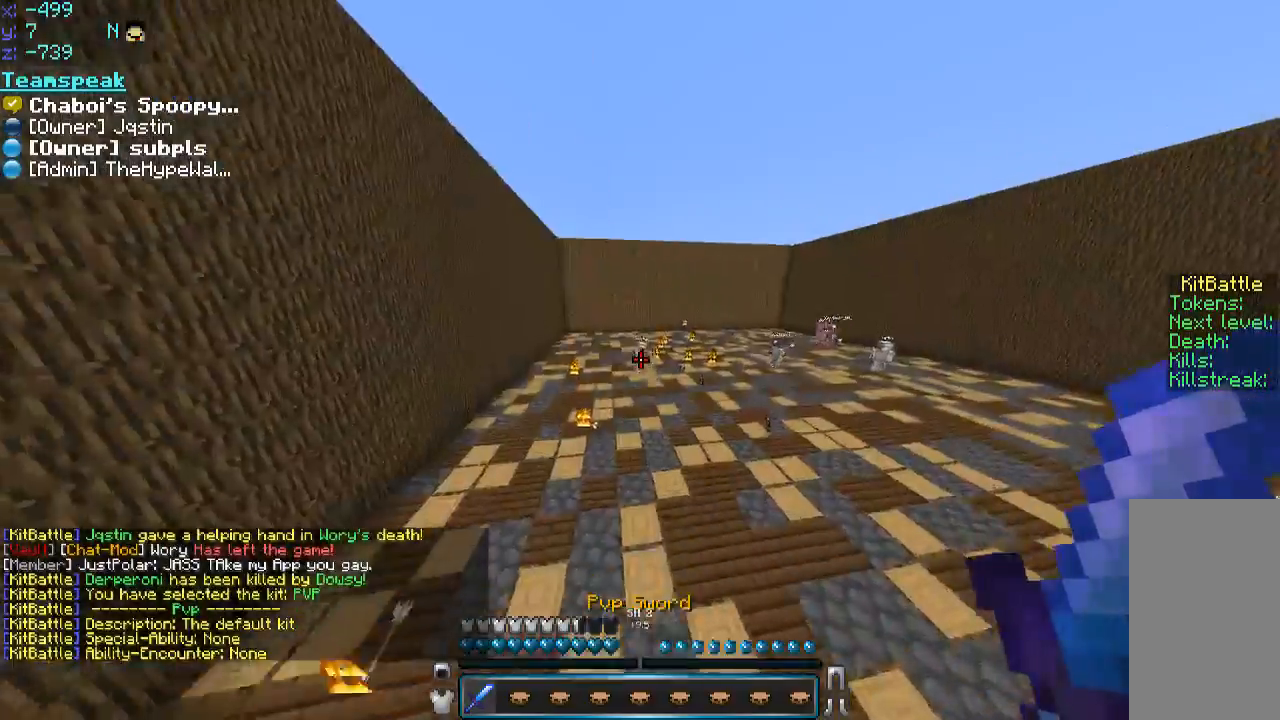
{"keys": ["space", "w"], "mouse": [], "events": [[100, "space", "up"], [266, "space", "down"]]}
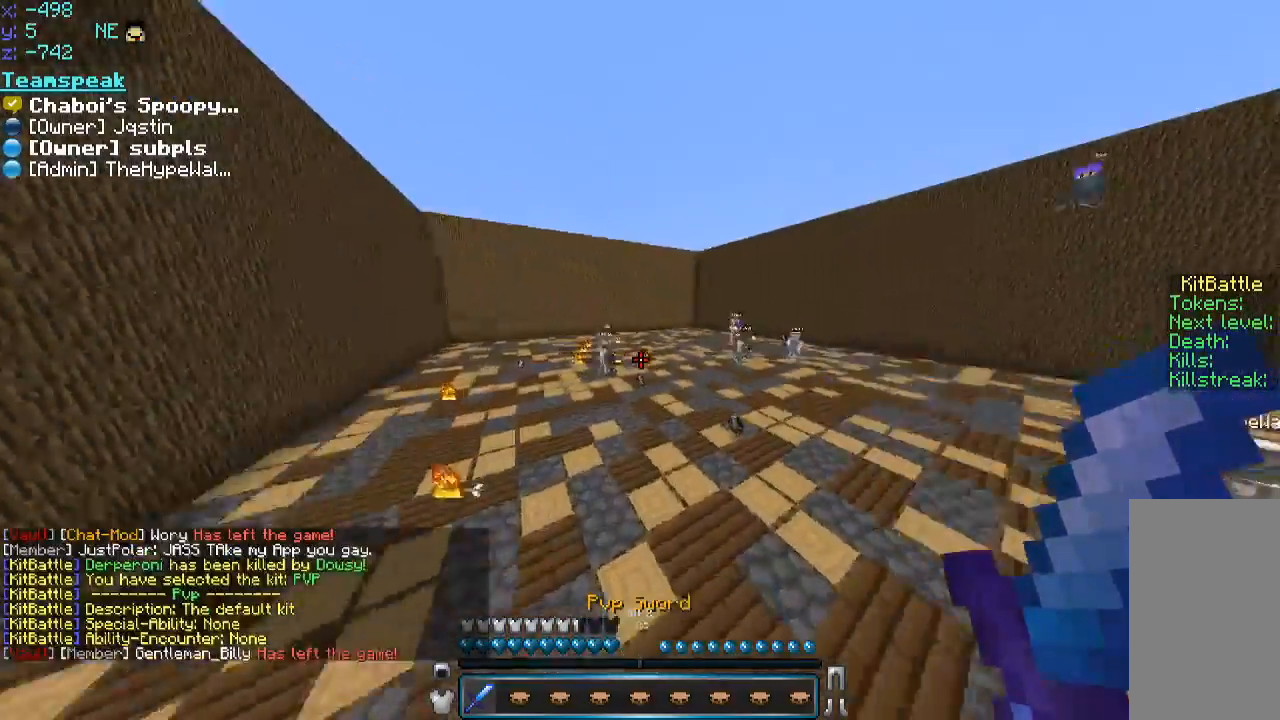
{"keys": ["space", "w"], "mouse": [], "events": []}
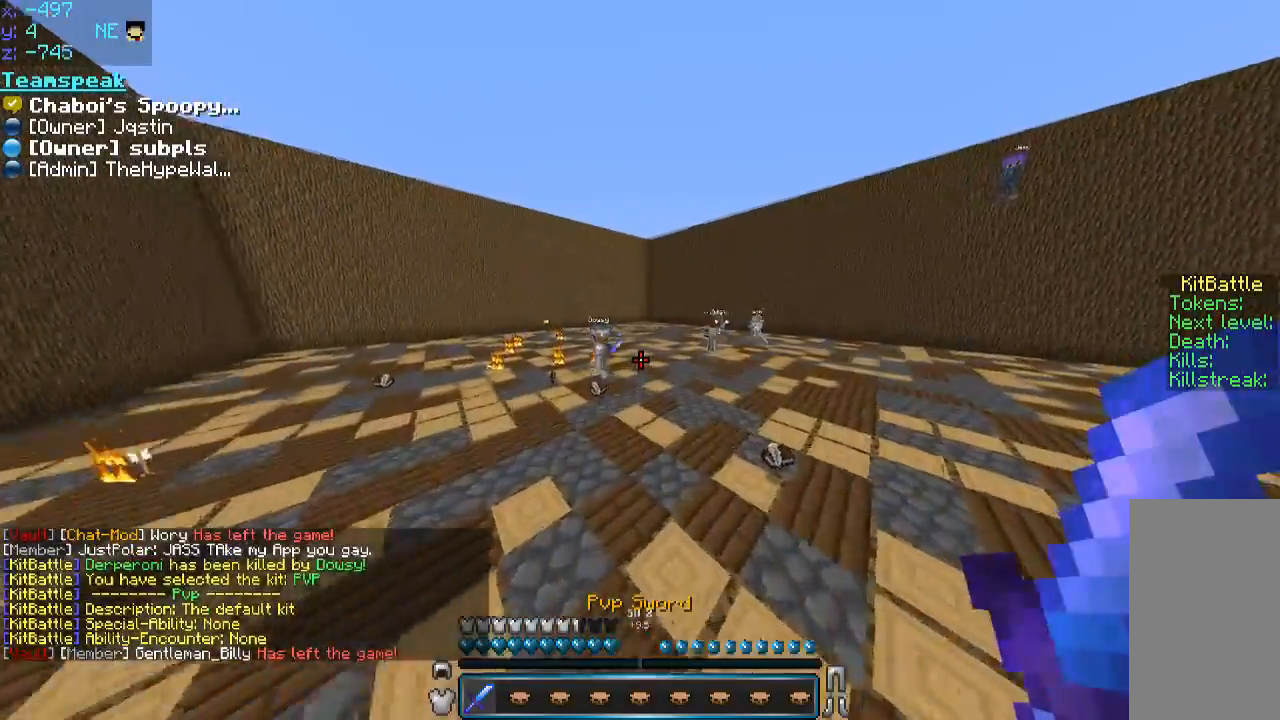
{"keys": ["a", "w"], "mouse": ["left"], "events": [[400, "a", "down"], [400, "space", "up"], [500, "mouse_left", "down"]]}
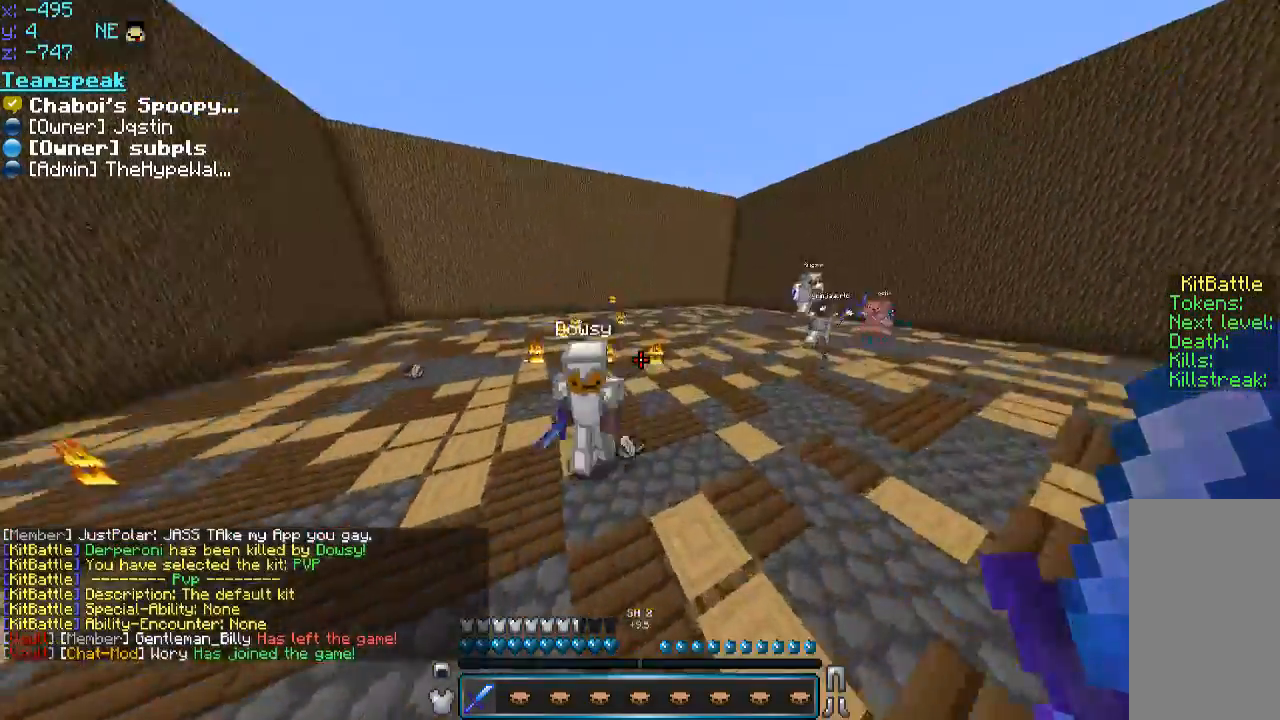
{"keys": ["a", "w"], "mouse": [], "events": [[100, "mouse_left", "up"], [150, "mouse_left", "down"], [200, "mouse_left", "up"], [250, "mouse_left", "down"], [300, "mouse_left", "up"], [350, "mouse_left", "down"], [400, "mouse_left", "up"], [450, "mouse_left", "down"], [500, "mouse_left", "up"]]}
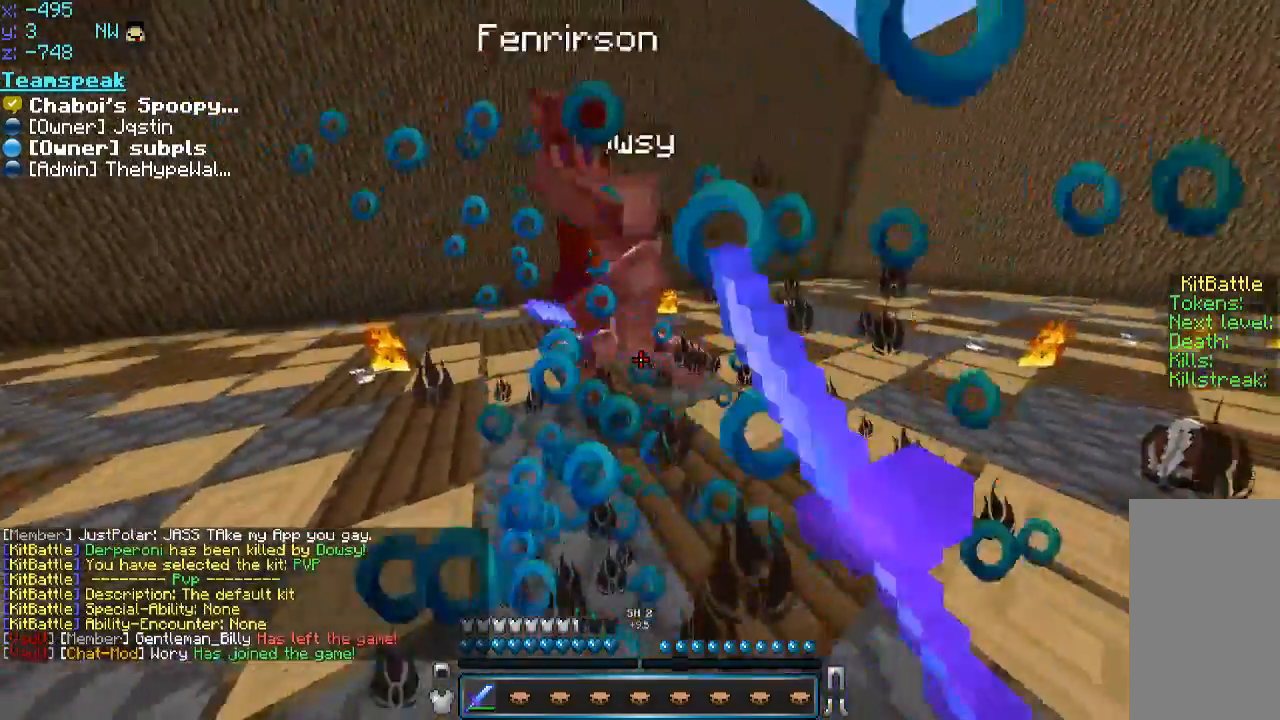
{"keys": ["w"], "mouse": ["left"], "events": [[50, "mouse_left", "down"], [100, "mouse_left", "up"], [150, "mouse_left", "down"], [200, "mouse_left", "up"], [316, "mouse_left", "down"], [383, "a", "up"], [383, "d", "down"], [383, "mouse_left", "up"], [433, "d", "up"], [433, "mouse_left", "down"]]}
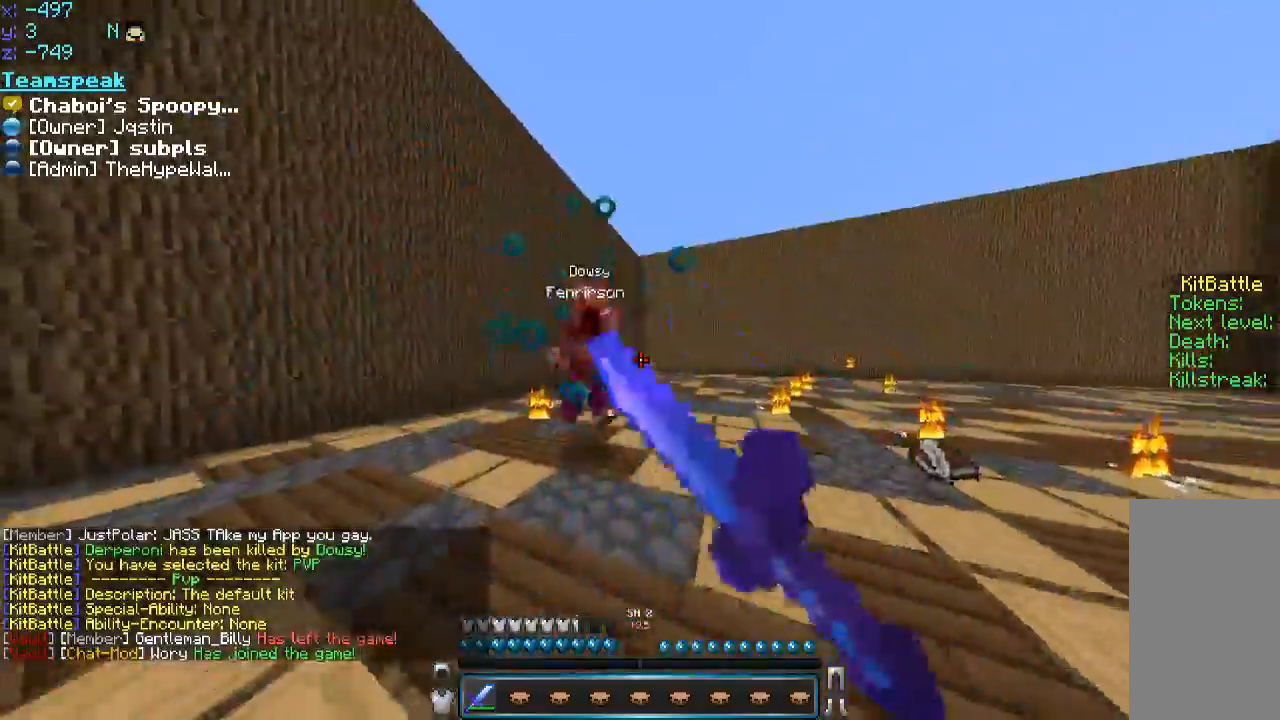
{"keys": ["a", "w"], "mouse": ["left"], "events": [[33, "a", "down"], [33, "mouse_left", "up"], [83, "mouse_left", "down"], [216, "mouse_left", "up"], [233, "mouse_left", "down"], [416, "mouse_left", "up"], [466, "mouse_left", "down"]]}
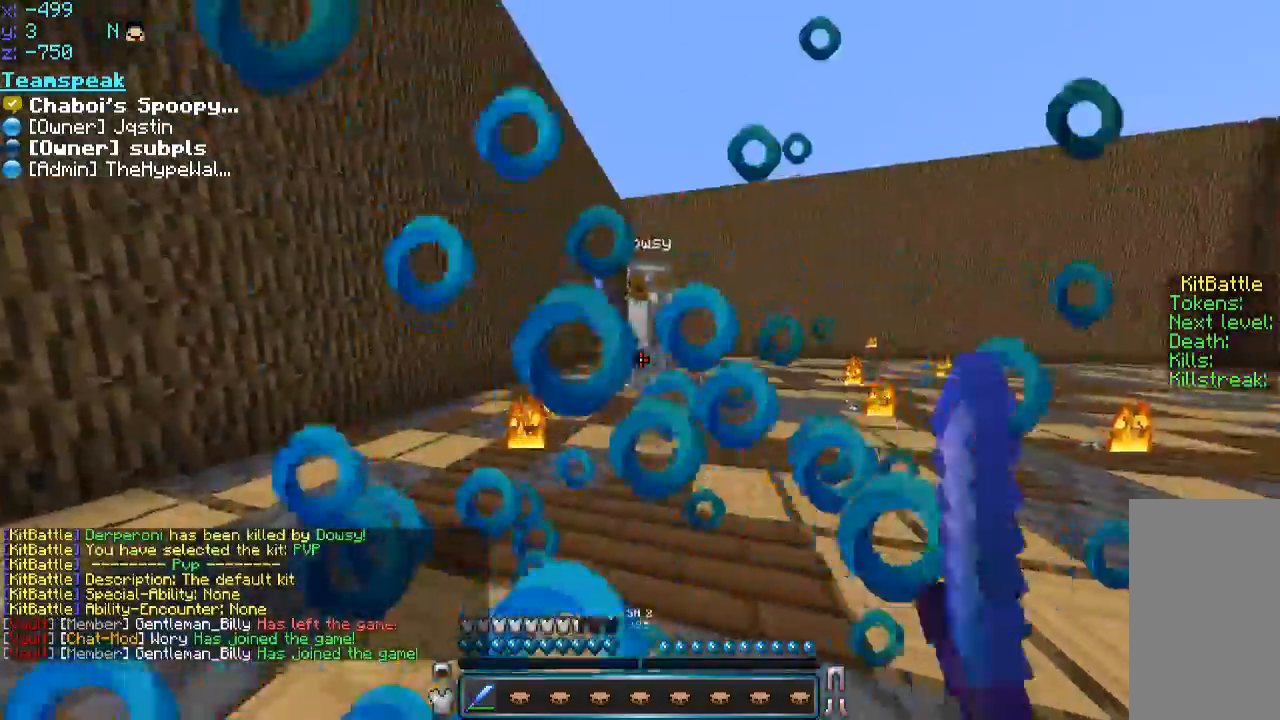
{"keys": ["d", "w"], "mouse": ["left"], "events": [[16, "mouse_left", "up"], [50, "mouse_left", "down"], [116, "mouse_left", "up"], [150, "mouse_left", "down"], [216, "mouse_left", "up"], [266, "mouse_left", "down"], [500, "a", "up"], [500, "d", "down"]]}
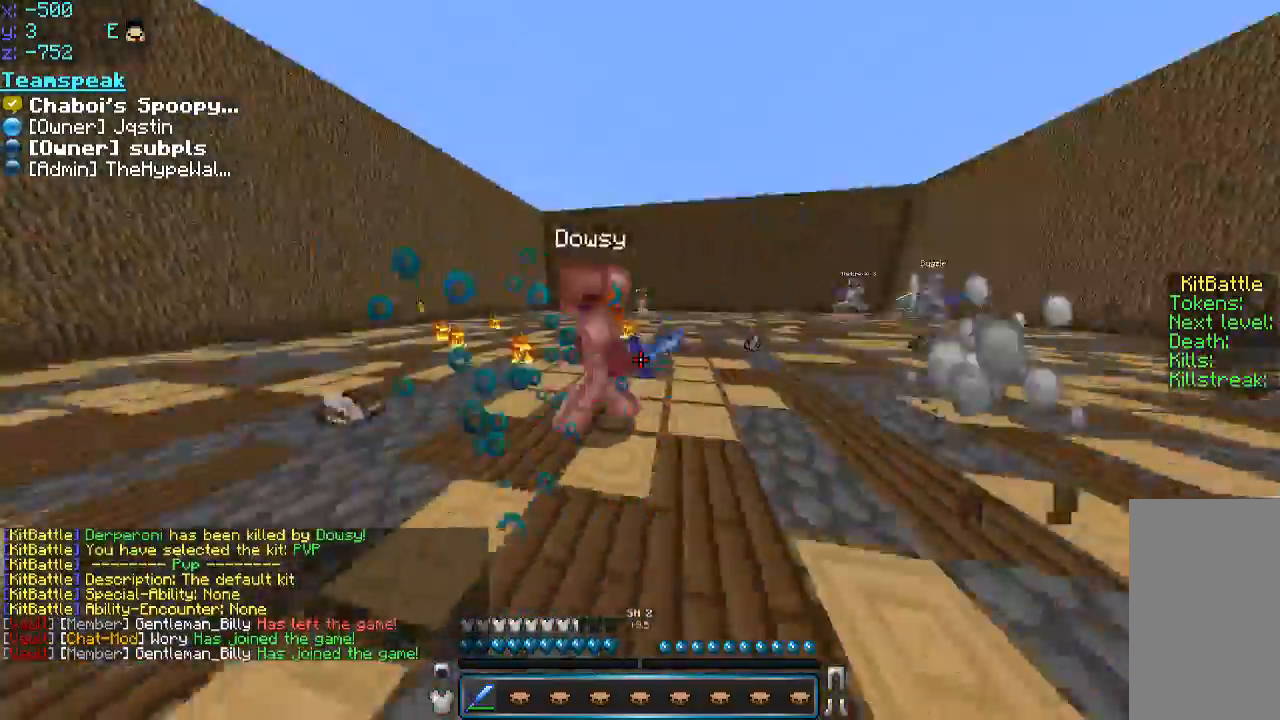
{"keys": ["a", "d", "w"], "mouse": [], "events": [[100, "d", "up"], [100, "mouse_left", "up"], [150, "a", "down"], [150, "mouse_left", "down"], [200, "mouse_left", "up"], [250, "mouse_left", "down"], [300, "mouse_left", "up"], [350, "a", "up"], [350, "d", "down"], [350, "mouse_left", "down"], [400, "a", "down"], [400, "d", "up"], [400, "mouse_left", "up"], [450, "mouse_left", "down"], [500, "d", "down"], [500, "mouse_left", "up"]]}
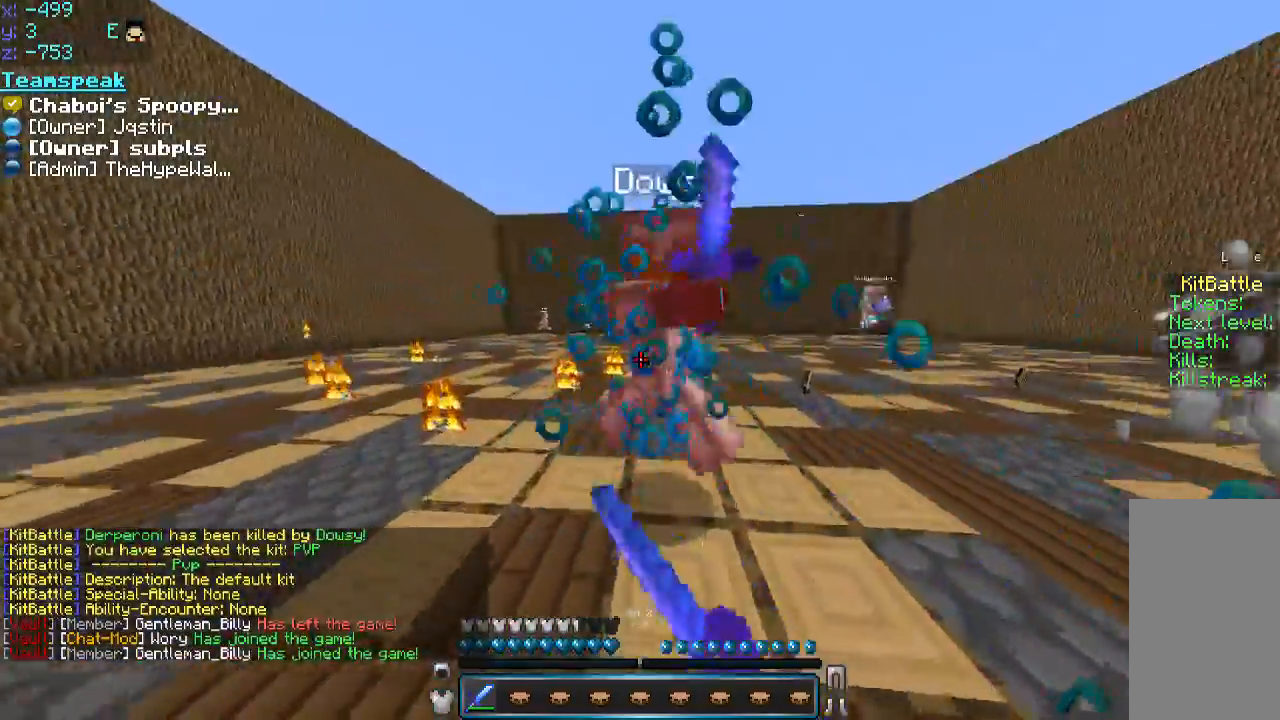
{"keys": ["d", "w"], "mouse": ["left"], "events": [[50, "a", "up"], [50, "mouse_left", "down"], [100, "d", "up"], [100, "mouse_left", "up"], [150, "mouse_left", "down"], [200, "d", "down"], [200, "mouse_left", "up"], [250, "mouse_left", "down"], [300, "d", "up"], [300, "mouse_left", "up"], [416, "d", "down"], [466, "mouse_left", "down"]]}
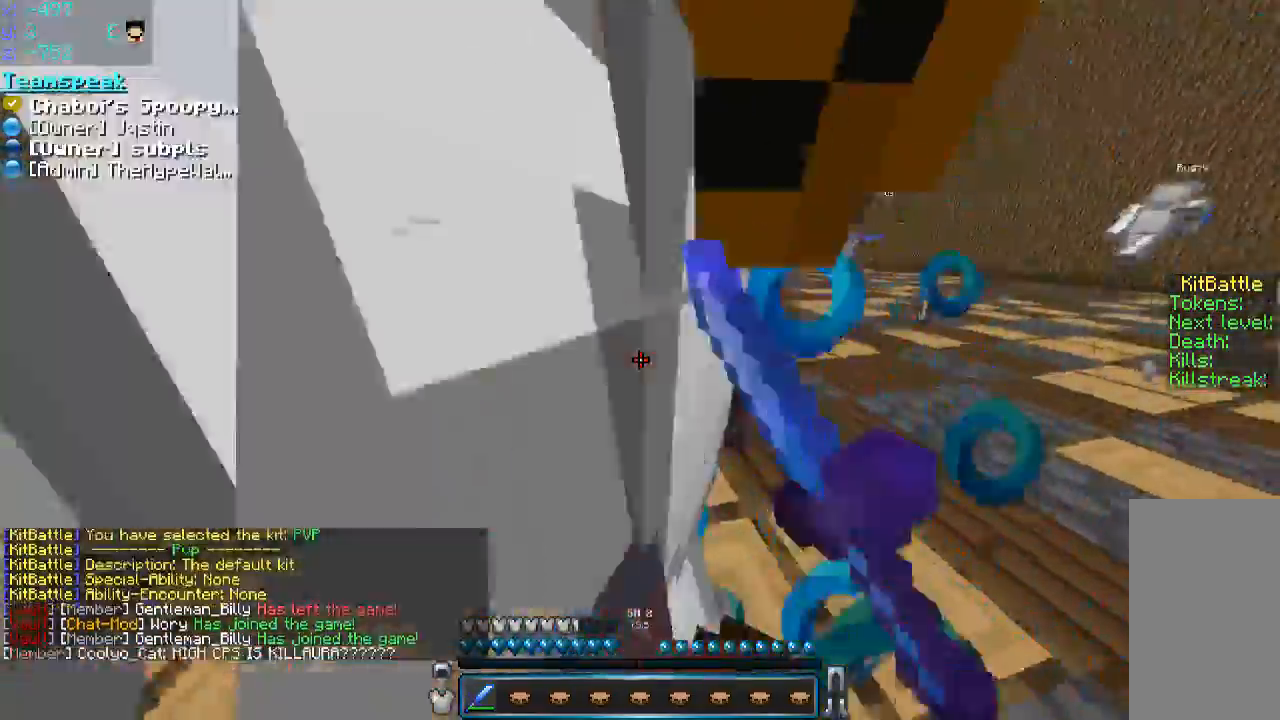
{"keys": ["a"], "mouse": [], "events": [[50, "mouse_left", "up"], [50, "w", "up"], [116, "a", "down"], [116, "mouse_left", "down"], [150, "a", "up"], [150, "mouse_left", "up"], [200, "mouse_left", "down"], [250, "a", "down"], [300, "d", "up"], [300, "w", "down"], [350, "a", "up"], [350, "mouse_left", "up"], [400, "a", "down"], [400, "mouse_left", "down"], [450, "mouse_left", "up"], [450, "w", "up"]]}
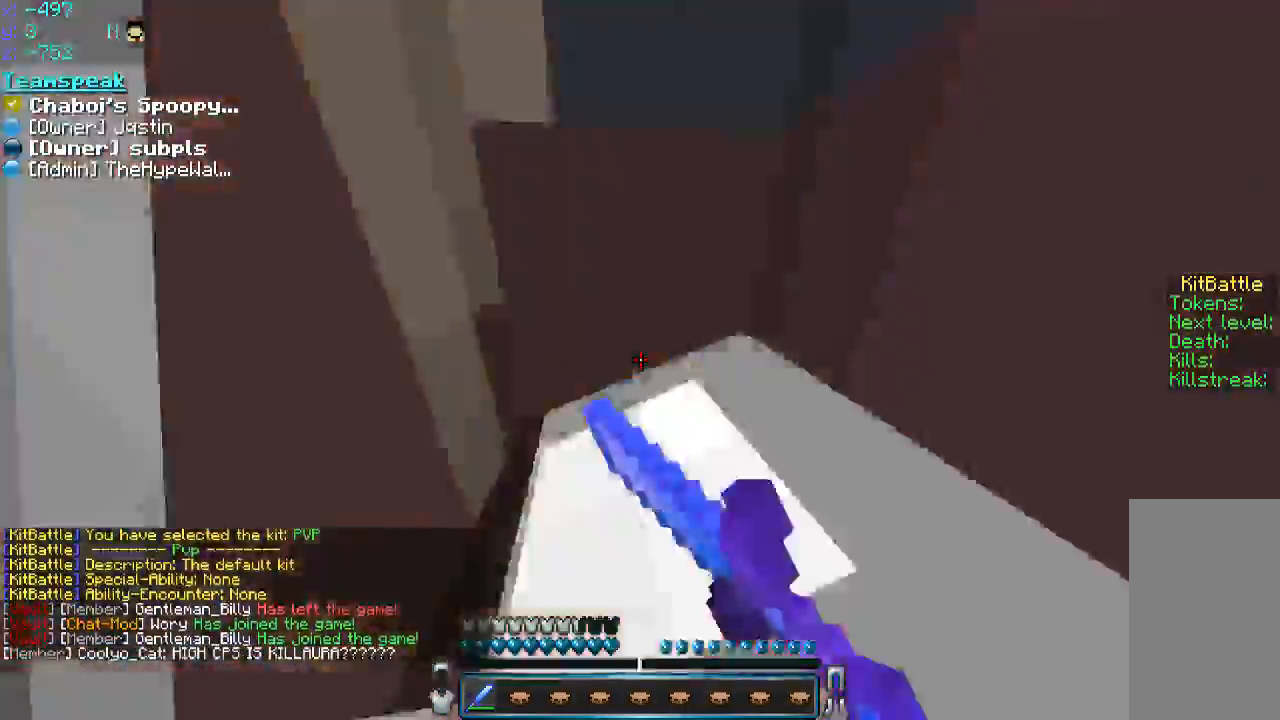
{"keys": ["a", "w"], "mouse": [], "events": [[33, "mouse_left", "down"], [50, "w", "down"], [100, "w", "up"], [150, "mouse_left", "up"], [150, "s", "down"], [250, "mouse_left", "down"], [250, "s", "up"], [250, "w", "down"], [300, "mouse_left", "up"], [350, "d", "down"], [416, "d", "up"], [416, "mouse_left", "down"], [450, "mouse_left", "up"]]}
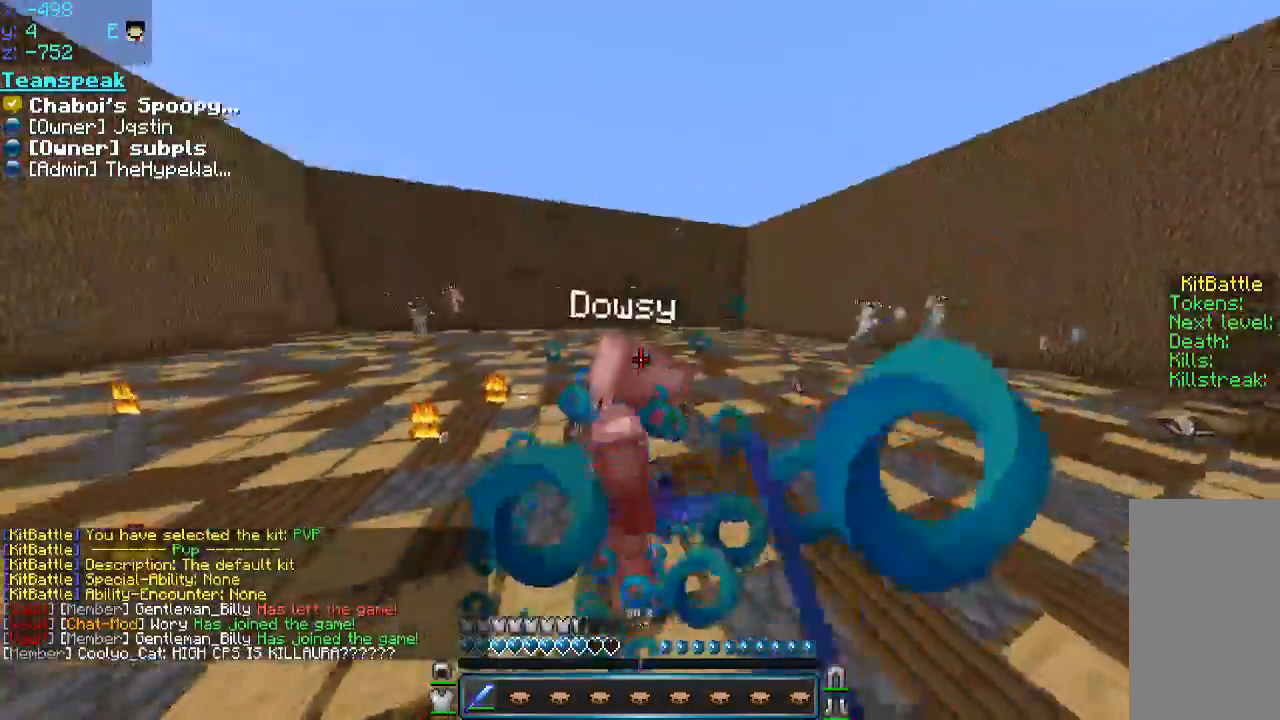
{"keys": ["w"], "mouse": ["left"], "events": [[16, "mouse_left", "down"], [50, "mouse_left", "up"], [100, "mouse_left", "down"], [150, "mouse_left", "up"], [200, "mouse_left", "down"], [250, "mouse_left", "up"], [300, "mouse_left", "down"], [400, "a", "up"], [400, "d", "down"], [500, "d", "up"]]}
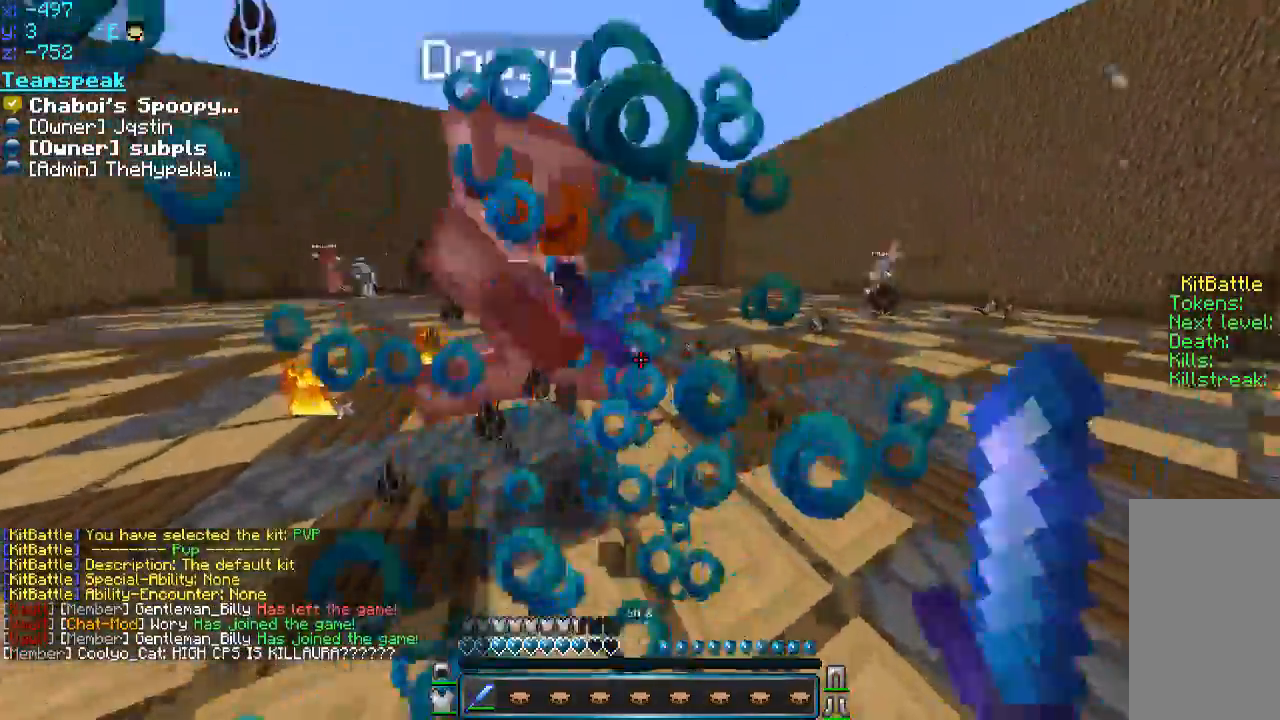
{"keys": ["w"], "mouse": [], "events": [[50, "mouse_left", "up"], [100, "a", "down"], [100, "mouse_left", "down"], [150, "a", "up"], [150, "d", "down"], [216, "d", "up"], [216, "mouse_left", "up"], [250, "mouse_left", "down"], [300, "d", "down"], [350, "d", "up"], [350, "mouse_left", "up"], [400, "d", "down"], [400, "mouse_left", "down"], [450, "d", "up"], [450, "mouse_left", "up"]]}
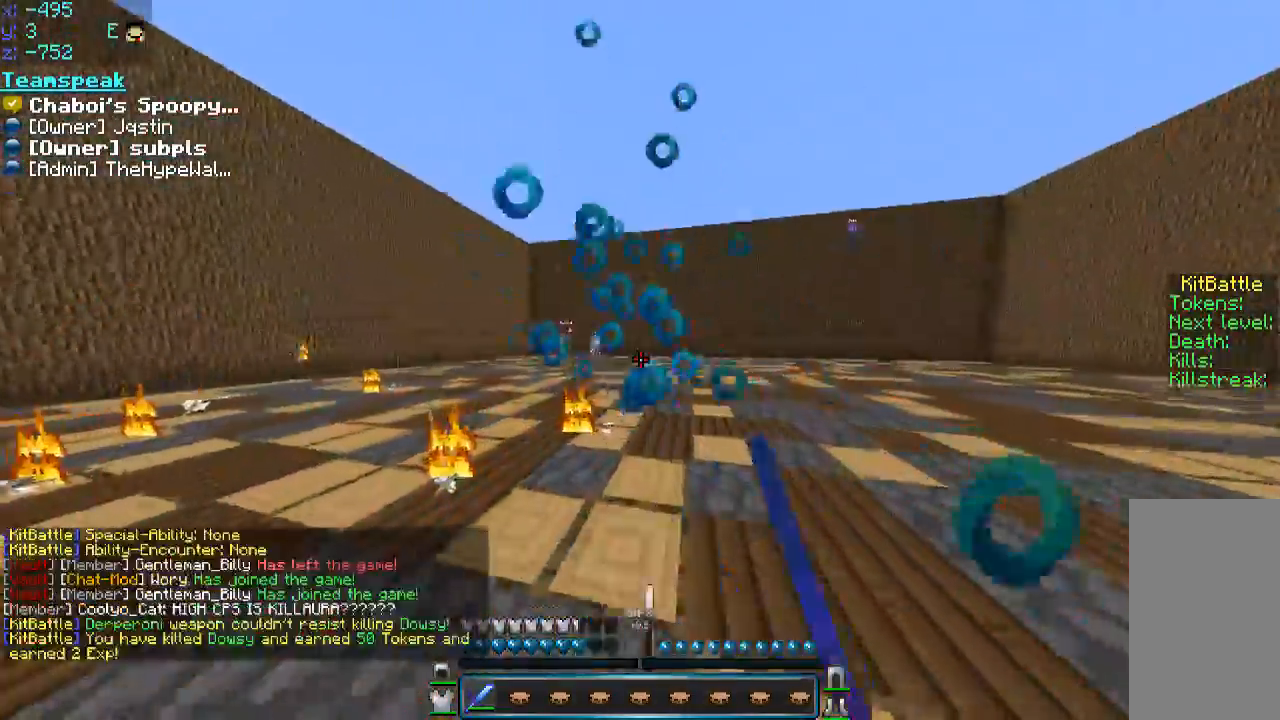
{"keys": ["a", "w"], "mouse": [], "events": [[50, "mouse_left", "down"], [100, "a", "down"], [100, "mouse_left", "up"], [150, "mouse_left", "down"], [200, "mouse_left", "up"], [250, "mouse_left", "down"], [300, "mouse_left", "up"]]}
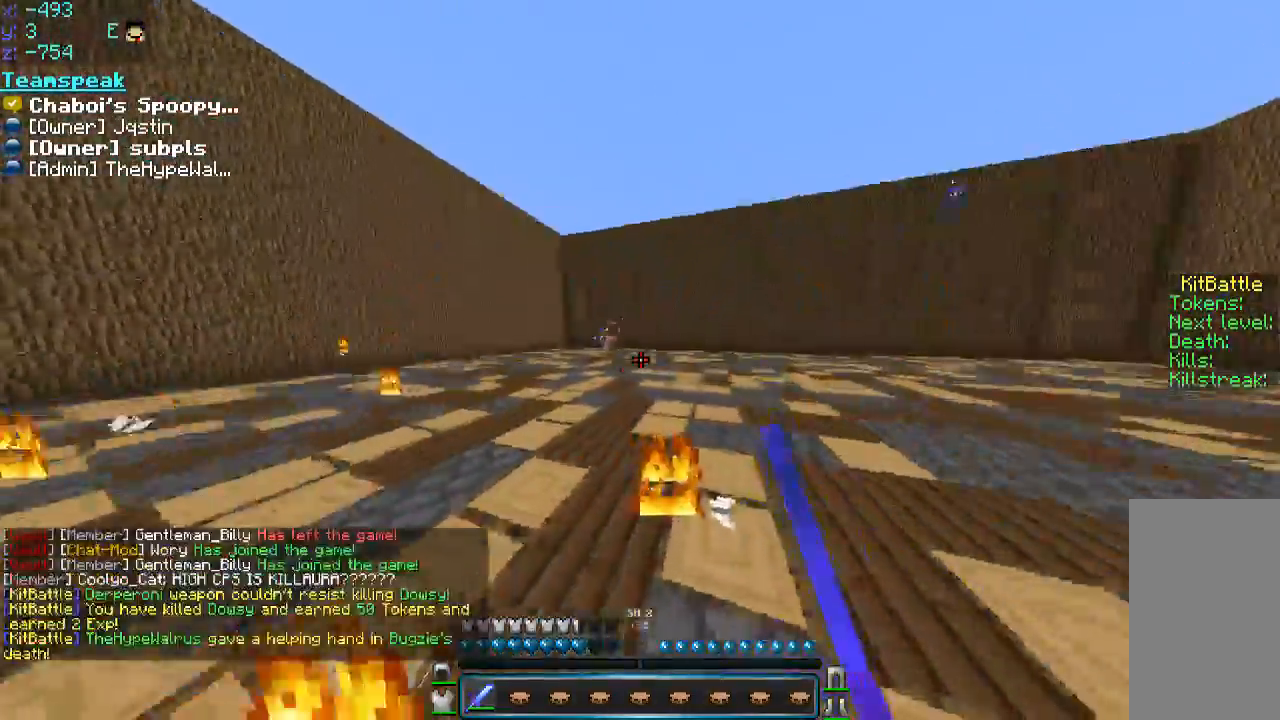
{"keys": ["space", "w"], "mouse": [], "events": [[100, "space", "down"], [150, "a", "up"], [350, "mouse_right", "down"], [450, "mouse_right", "up"]]}
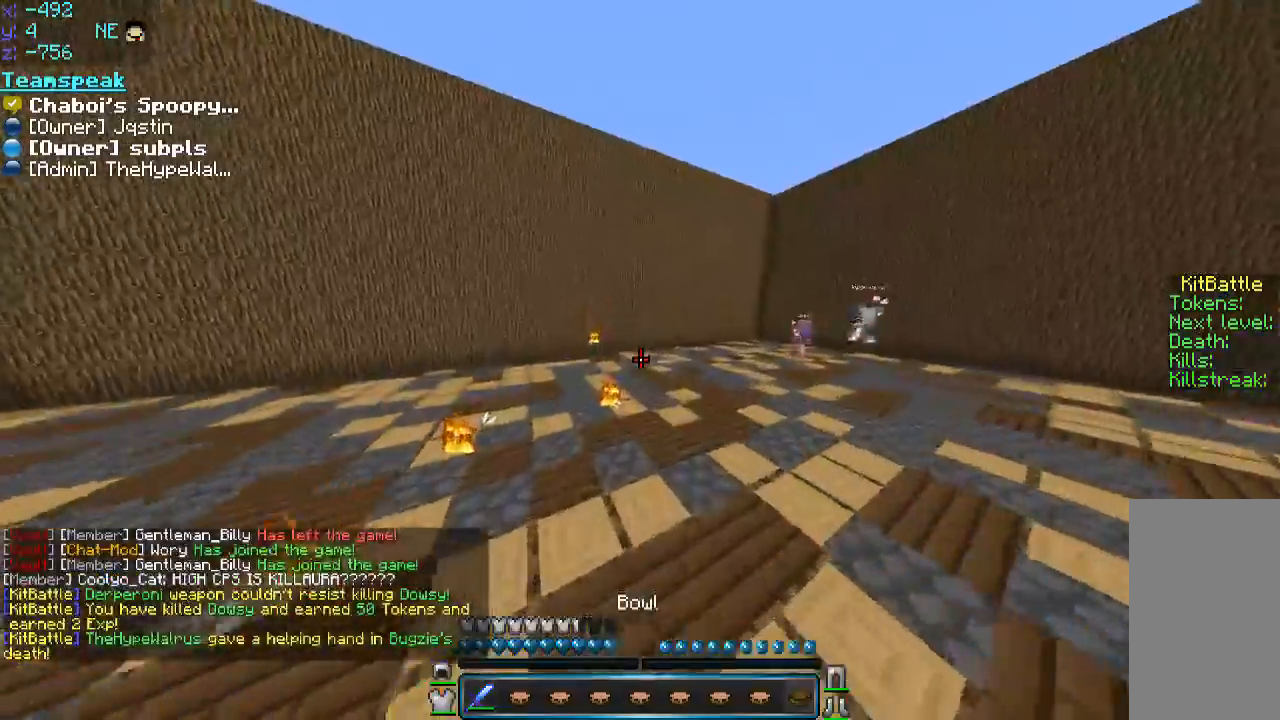
{"keys": ["w"], "mouse": [], "events": [[300, "space", "up"]]}
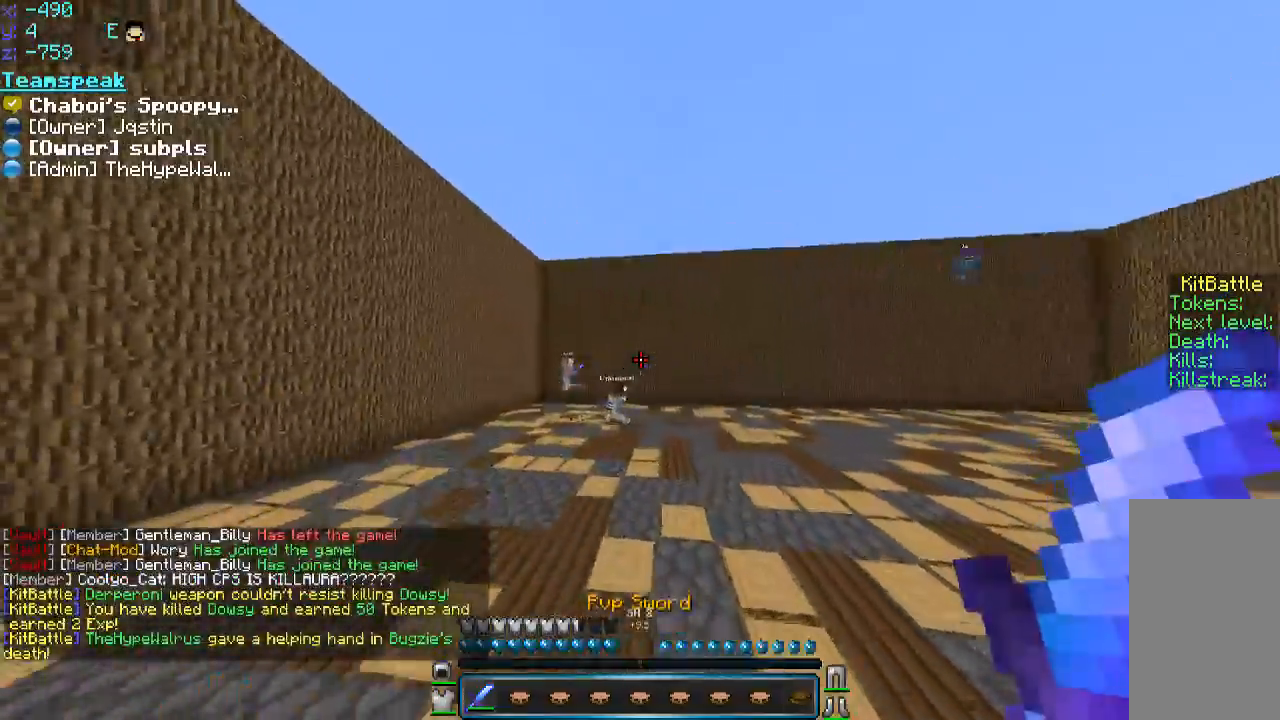
{"keys": ["space", "w"], "mouse": [], "events": [[116, "space", "down"]]}
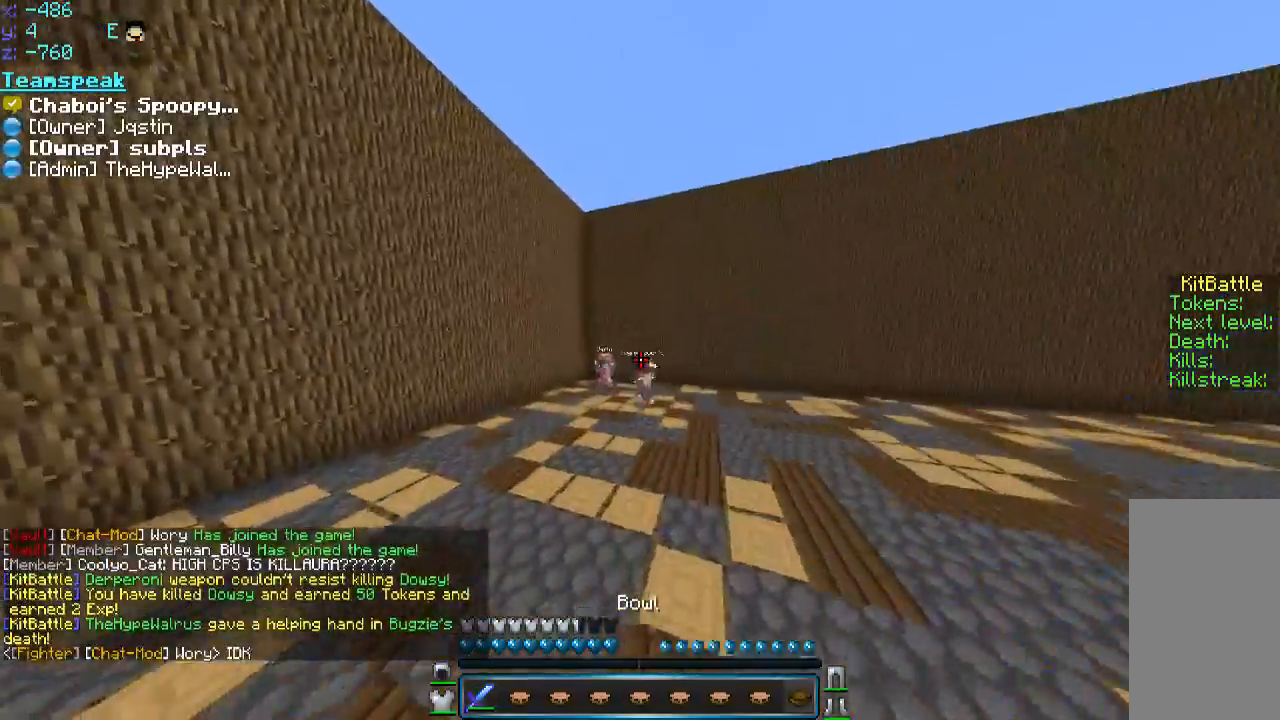
{"keys": ["w"], "mouse": [], "events": [[400, "space", "up"]]}